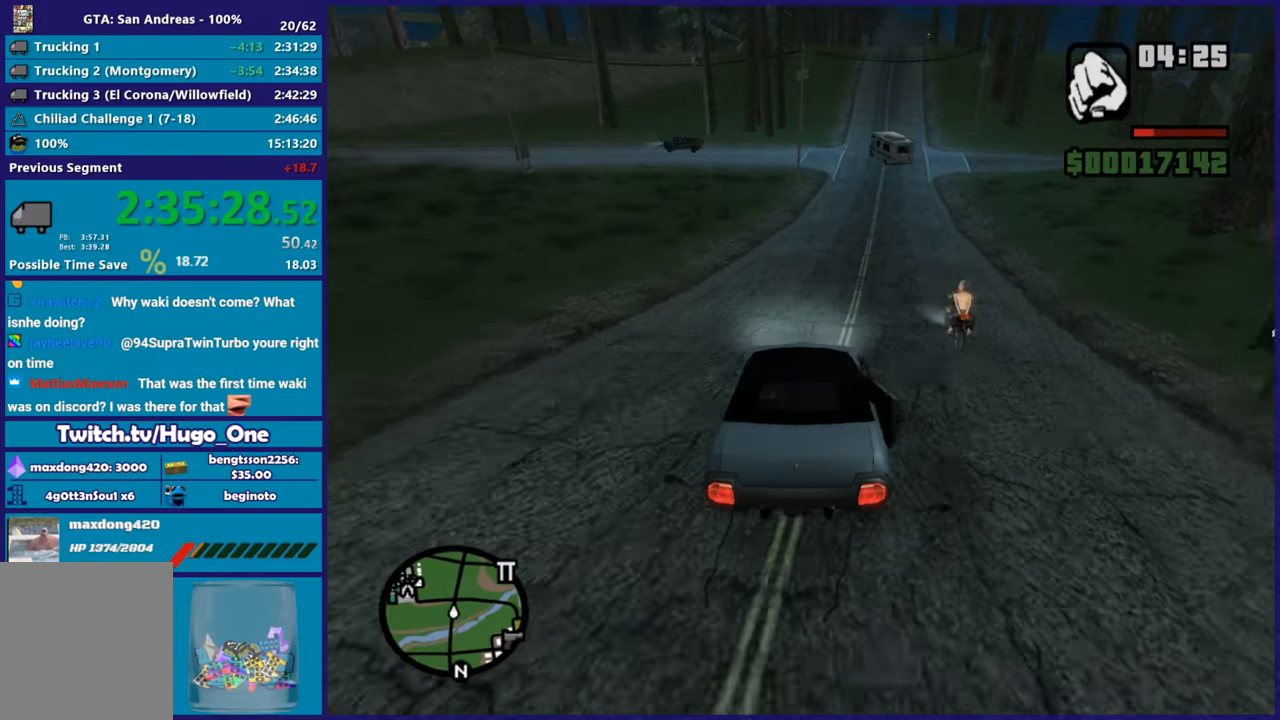
Gameplay with a controller (Xbox layout); each line is a JSON object with the inputs held at the frame after it. "button_events" lists button changes between this image and that frame as [ms after this image, input, new state], when the widget could be followed in between (sticks are given only as held states).
{"buttons": ["R2"], "left_stick": "center", "right_stick": "right", "button_events": [[67, "R2", "up"], [201, "R2", "down"]]}
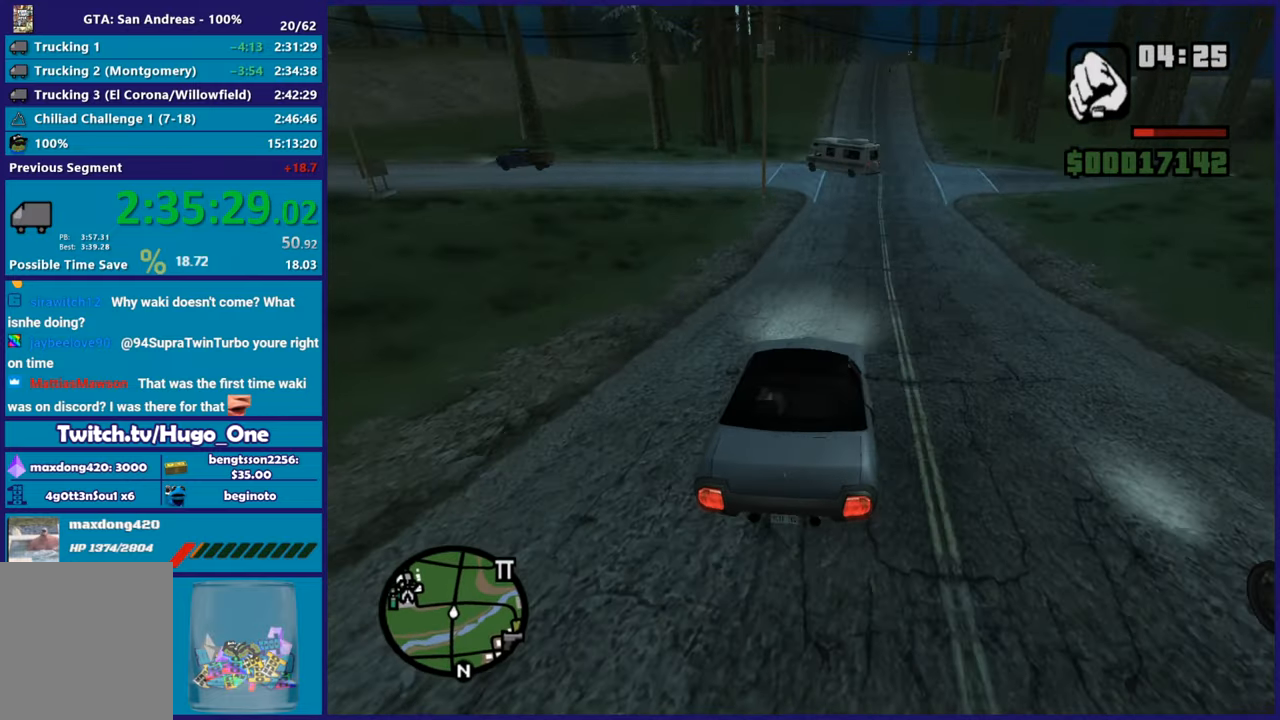
{"buttons": ["R2"], "left_stick": "center", "right_stick": "right", "button_events": []}
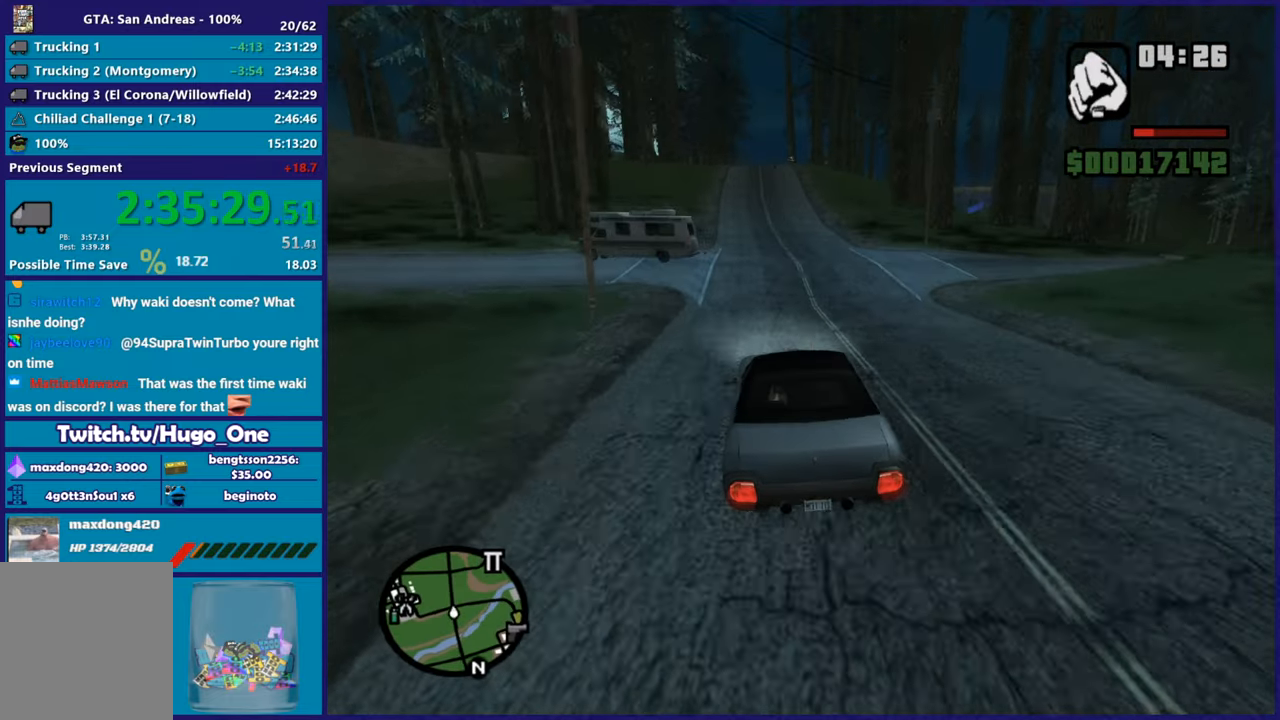
{"buttons": ["R2"], "left_stick": "center", "right_stick": "right", "button_events": []}
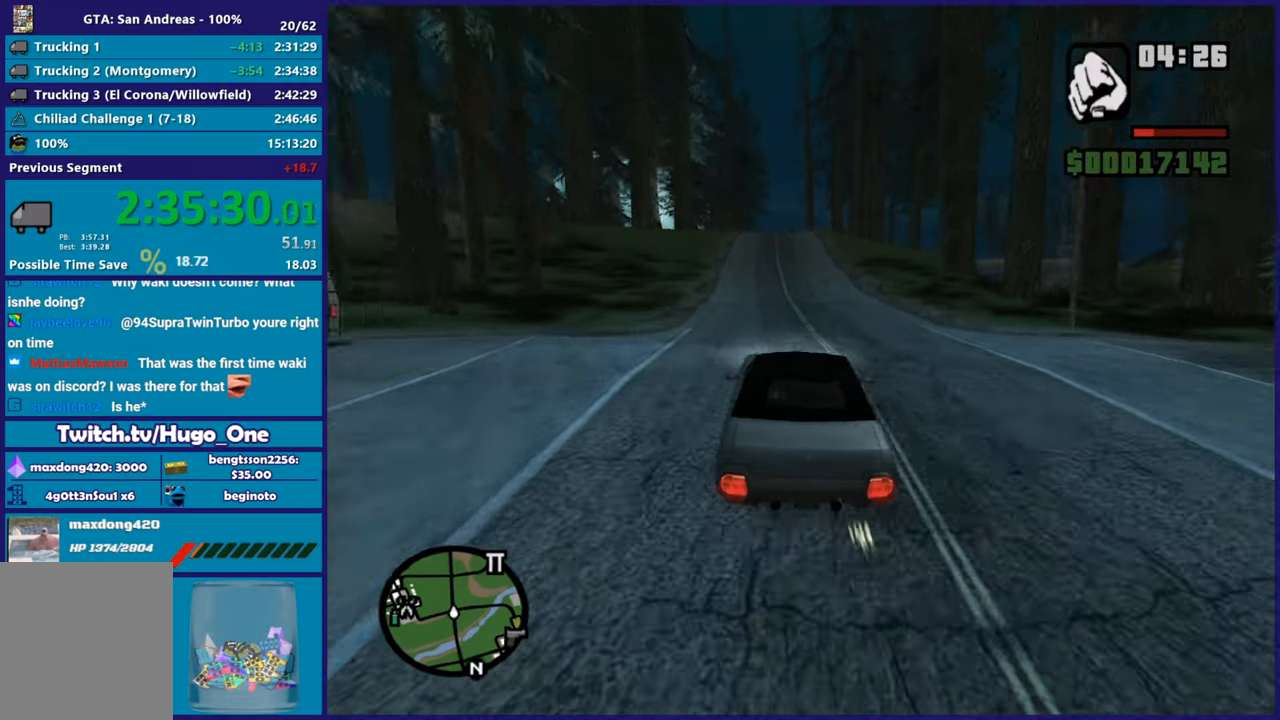
{"buttons": ["R2"], "left_stick": "center", "right_stick": "down-right", "button_events": []}
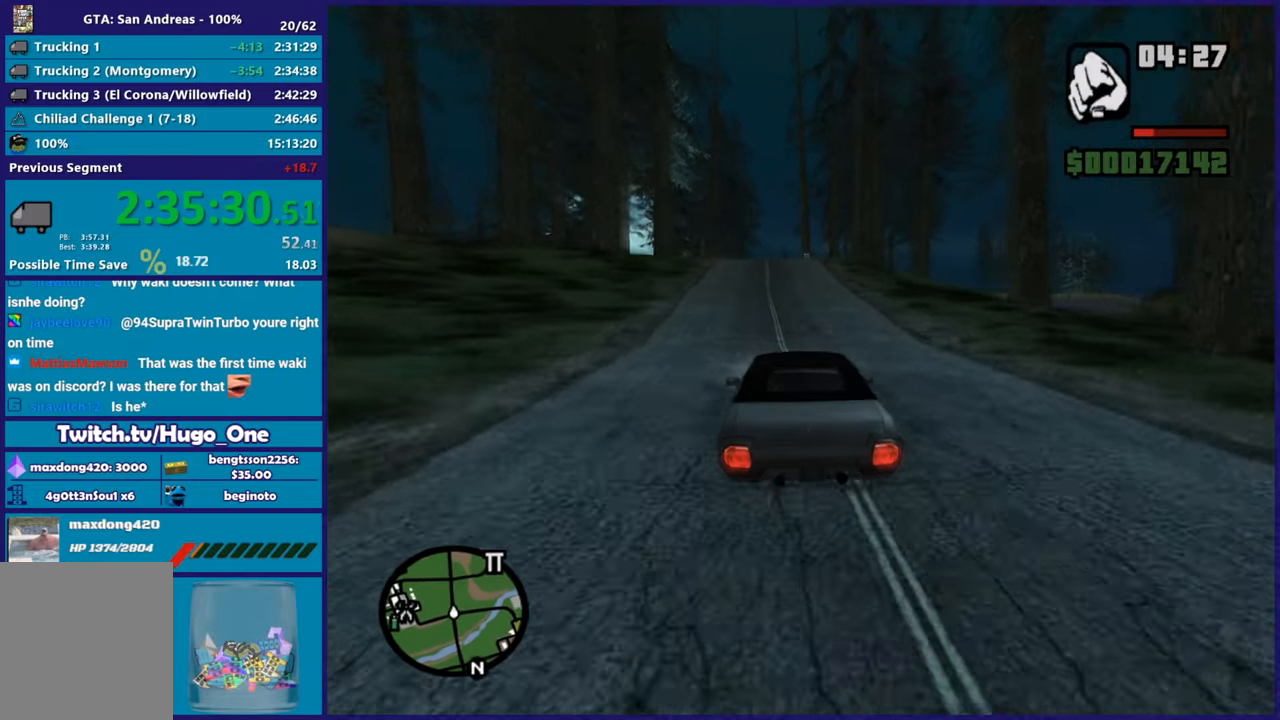
{"buttons": ["R2"], "left_stick": "center", "right_stick": "down", "button_events": []}
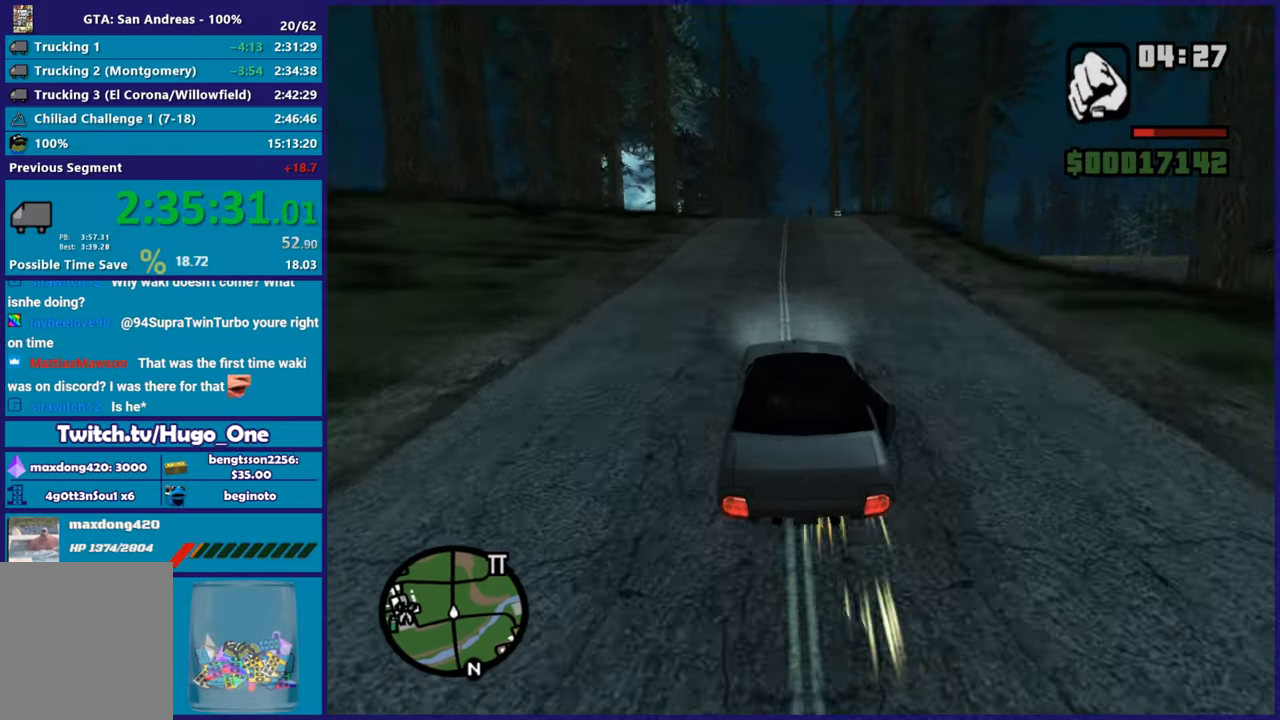
{"buttons": [], "left_stick": "center", "right_stick": "down-right", "button_events": [[450, "R2", "up"]]}
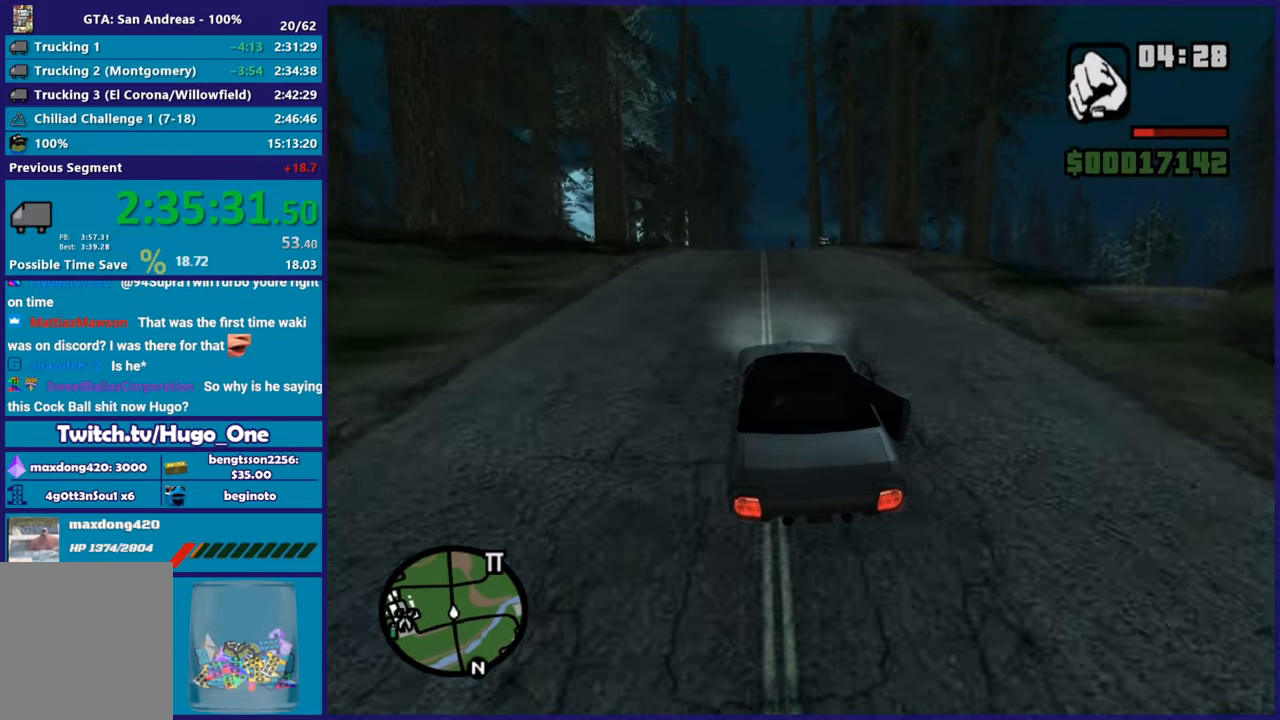
{"buttons": ["R2"], "left_stick": "center", "right_stick": "center", "button_events": [[17, "R2", "down"], [317, "R2", "up"], [434, "R2", "down"]]}
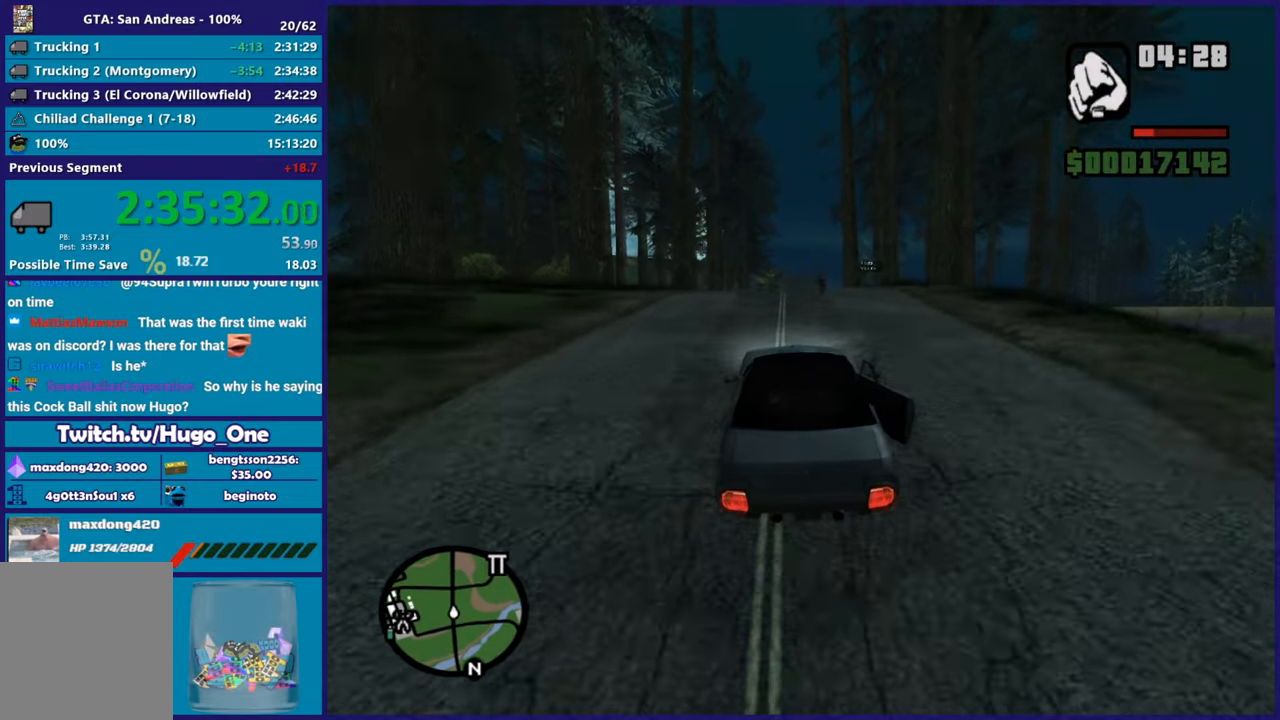
{"buttons": ["R2"], "left_stick": "center", "right_stick": "down", "button_events": [[133, "R2", "up"], [233, "R2", "down"], [400, "R2", "up"], [500, "R2", "down"]]}
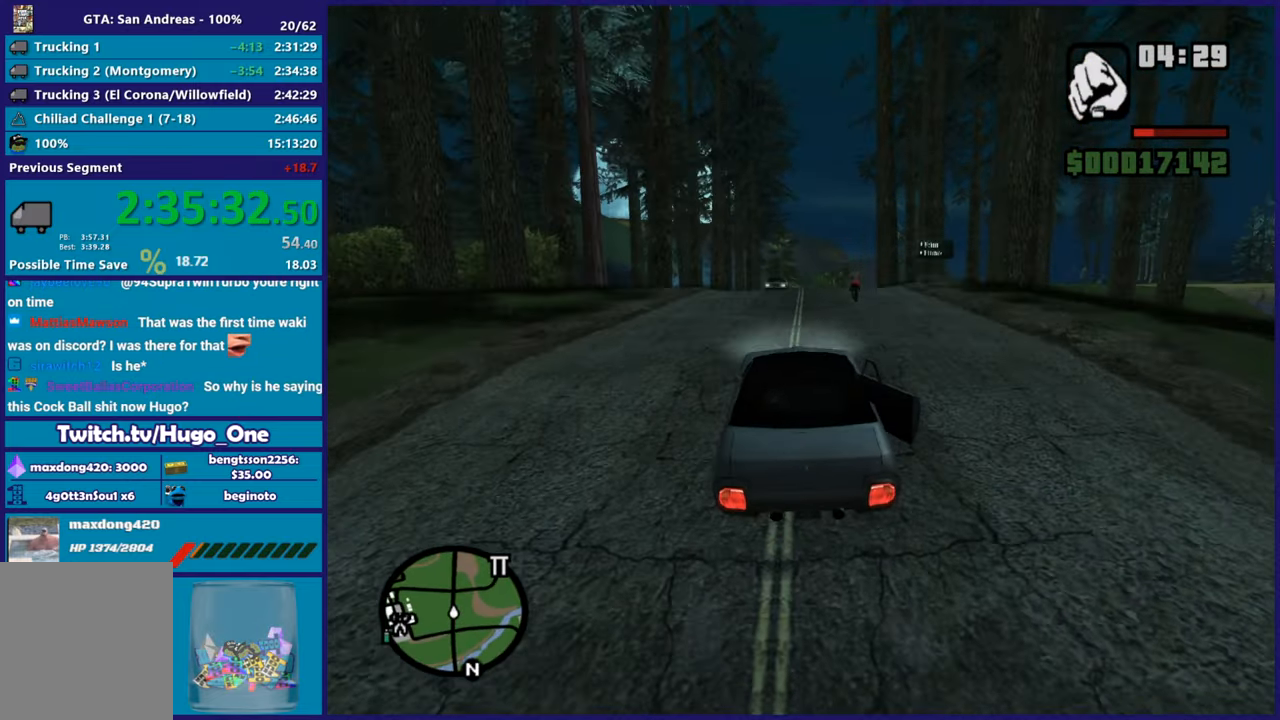
{"buttons": [], "left_stick": "right", "right_stick": "down-right", "button_events": [[234, "R2", "up"]]}
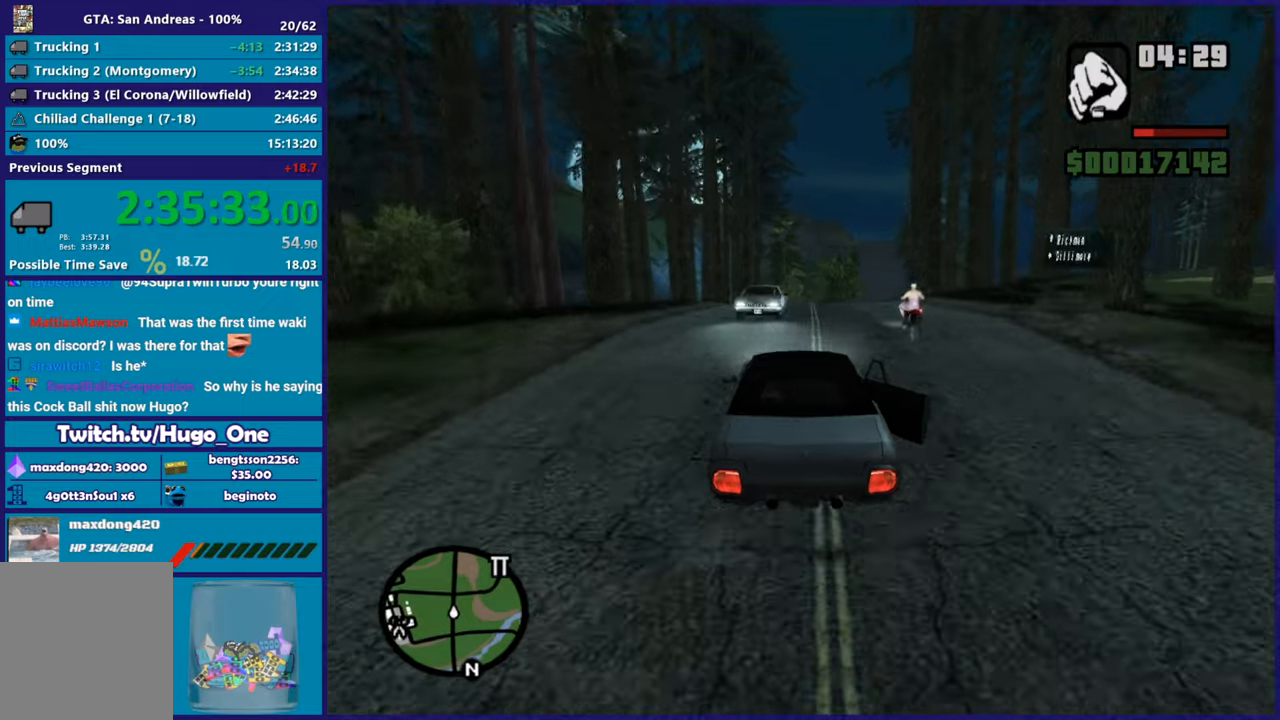
{"buttons": [], "left_stick": "down-right", "right_stick": "down-right", "button_events": []}
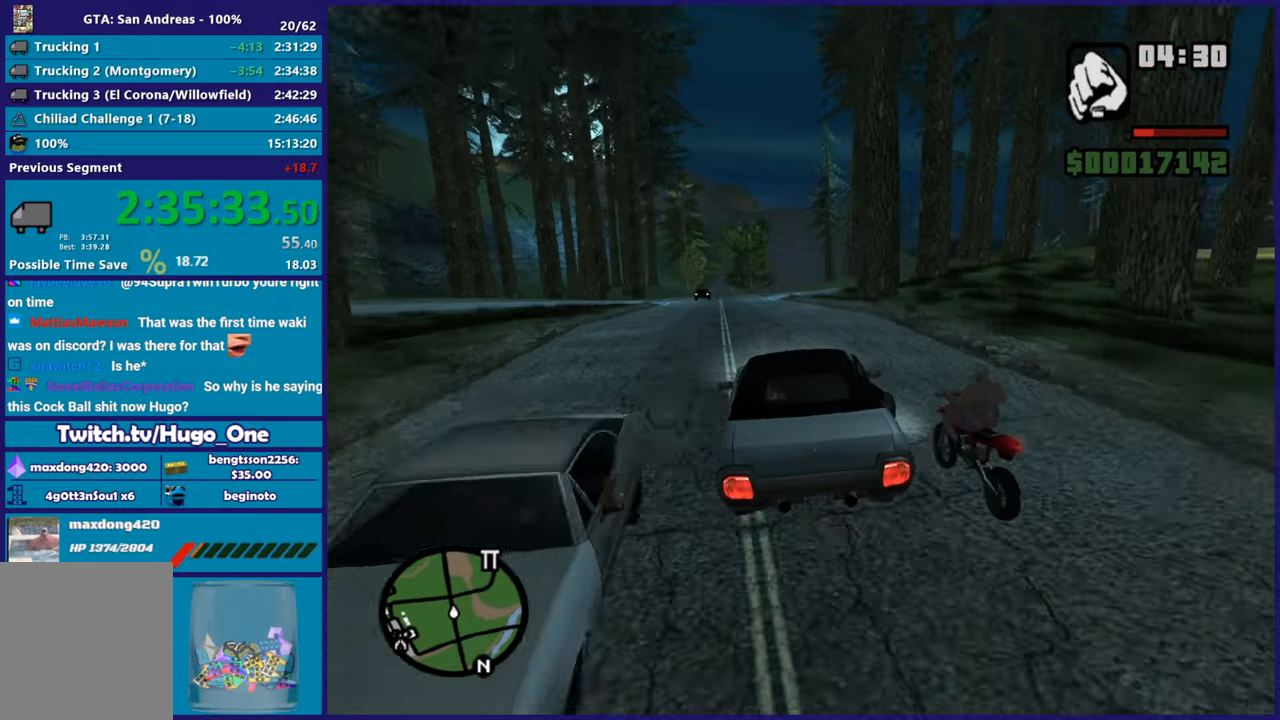
{"buttons": ["R2"], "left_stick": "center", "right_stick": "down-right", "button_events": [[50, "R2", "down"]]}
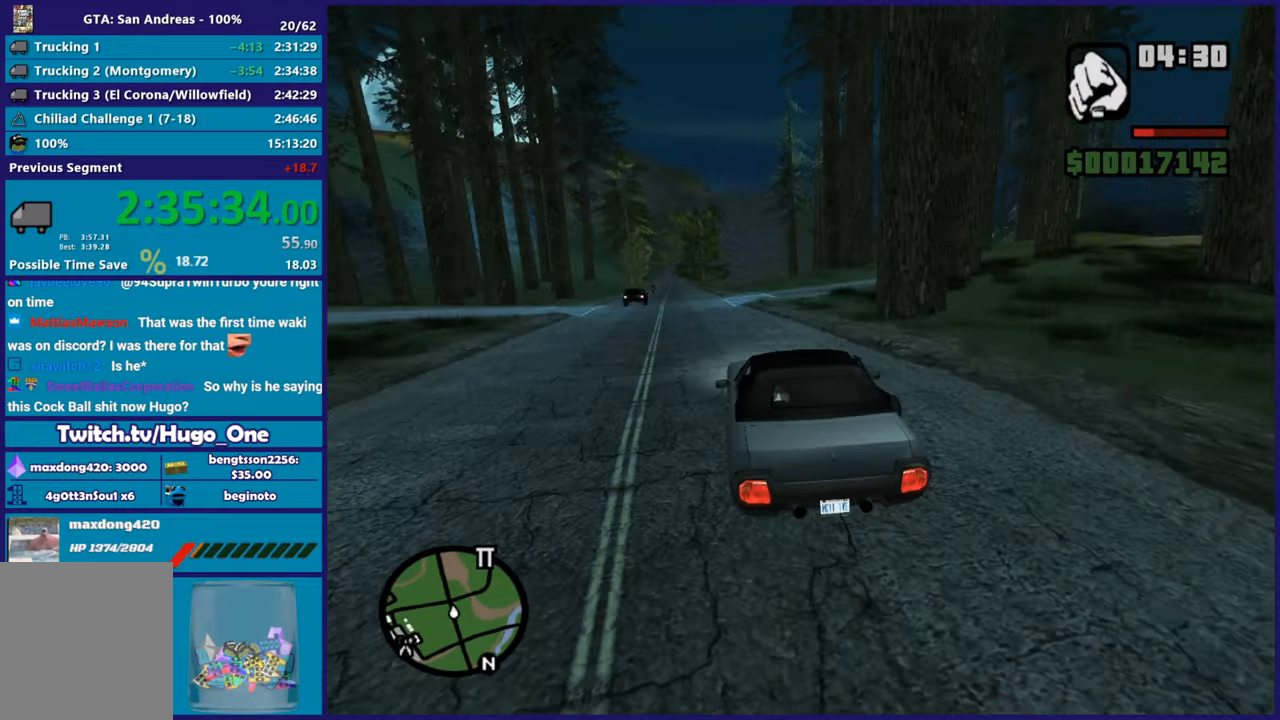
{"buttons": [], "left_stick": "right", "right_stick": "down-right", "button_events": [[17, "R2", "up"], [250, "L2", "down"], [434, "L2", "up"]]}
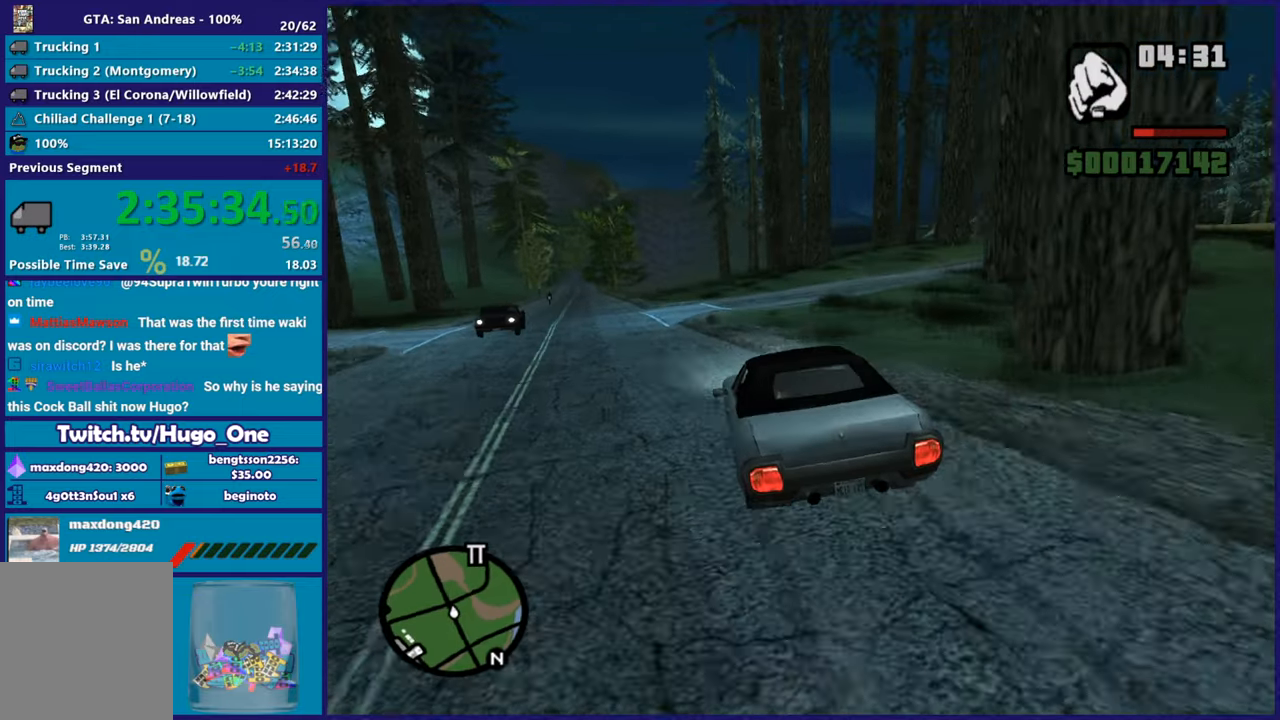
{"buttons": [], "left_stick": "right", "right_stick": "right", "button_events": []}
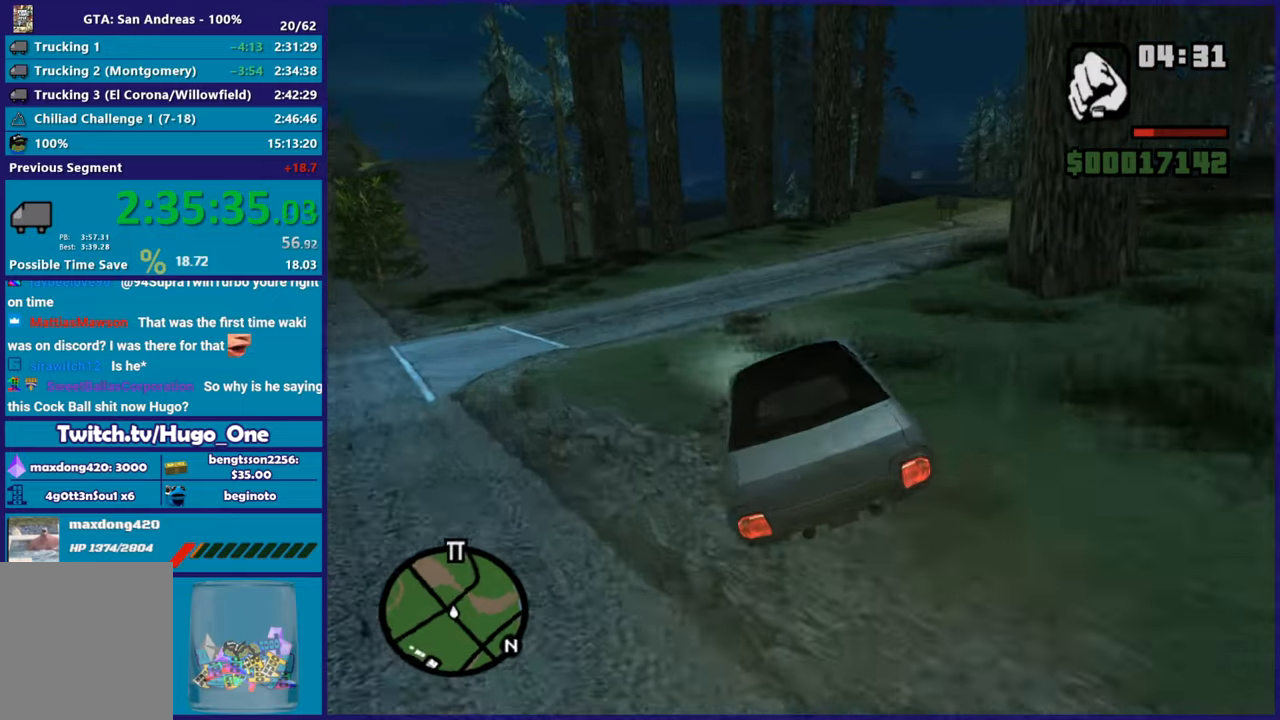
{"buttons": ["R2"], "left_stick": "center", "right_stick": "right", "button_events": [[50, "R2", "down"], [283, "R2", "up"], [384, "R2", "down"]]}
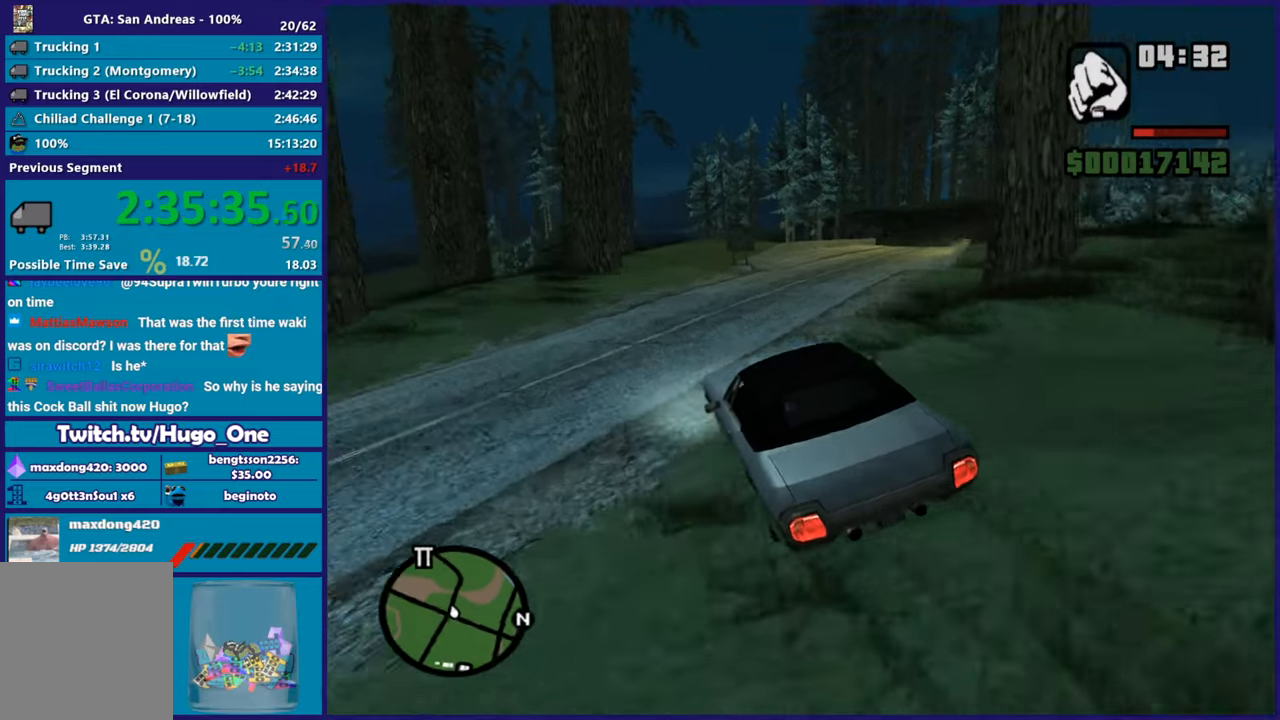
{"buttons": ["R2"], "left_stick": "right", "right_stick": "up-right", "button_events": [[34, "R2", "up"], [134, "R2", "down"], [284, "R2", "up"], [384, "R2", "down"]]}
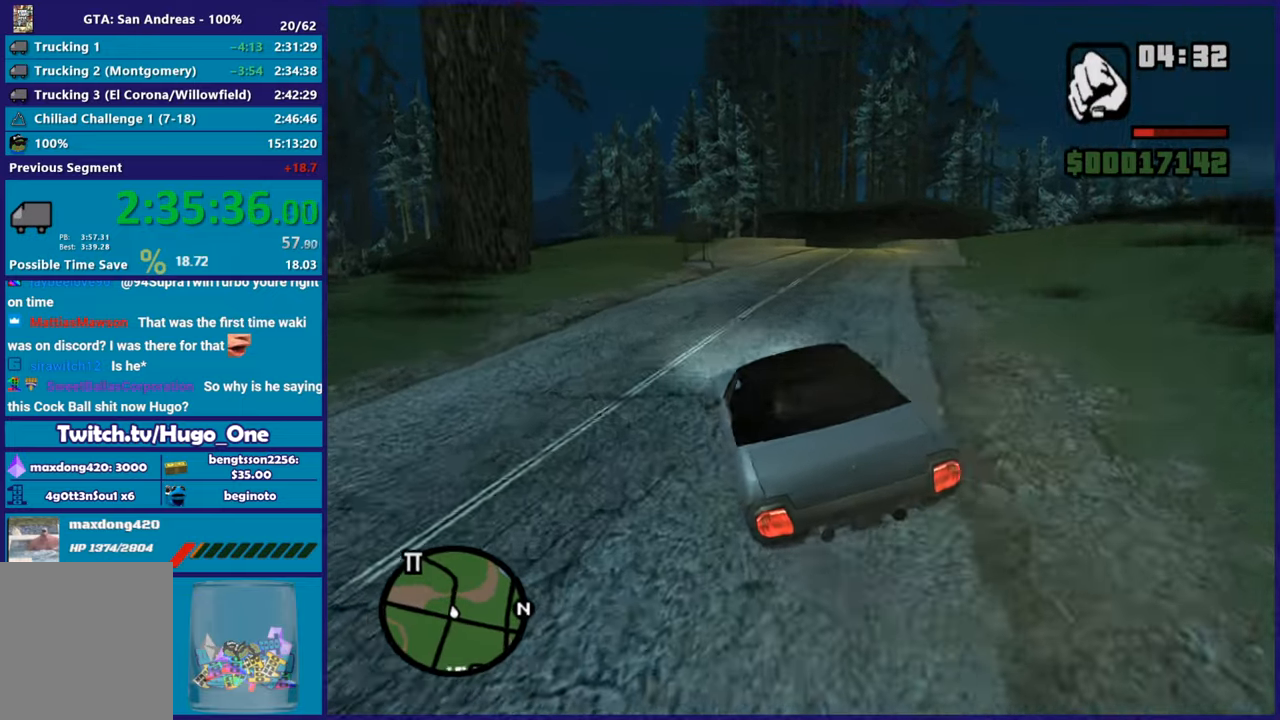
{"buttons": ["R2"], "left_stick": "center", "right_stick": "down", "button_events": [[67, "R2", "up"], [167, "R2", "down"], [384, "R2", "up"], [500, "R2", "down"]]}
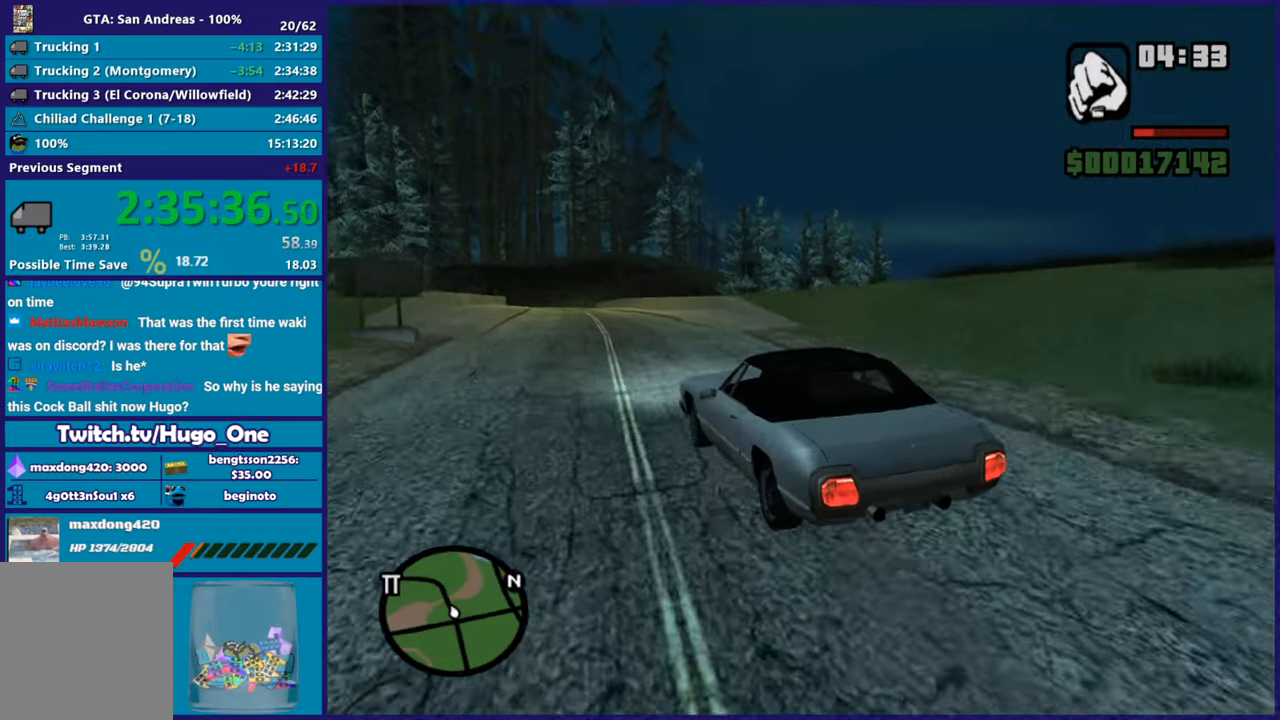
{"buttons": ["R2"], "left_stick": "center", "right_stick": "up-left", "button_events": []}
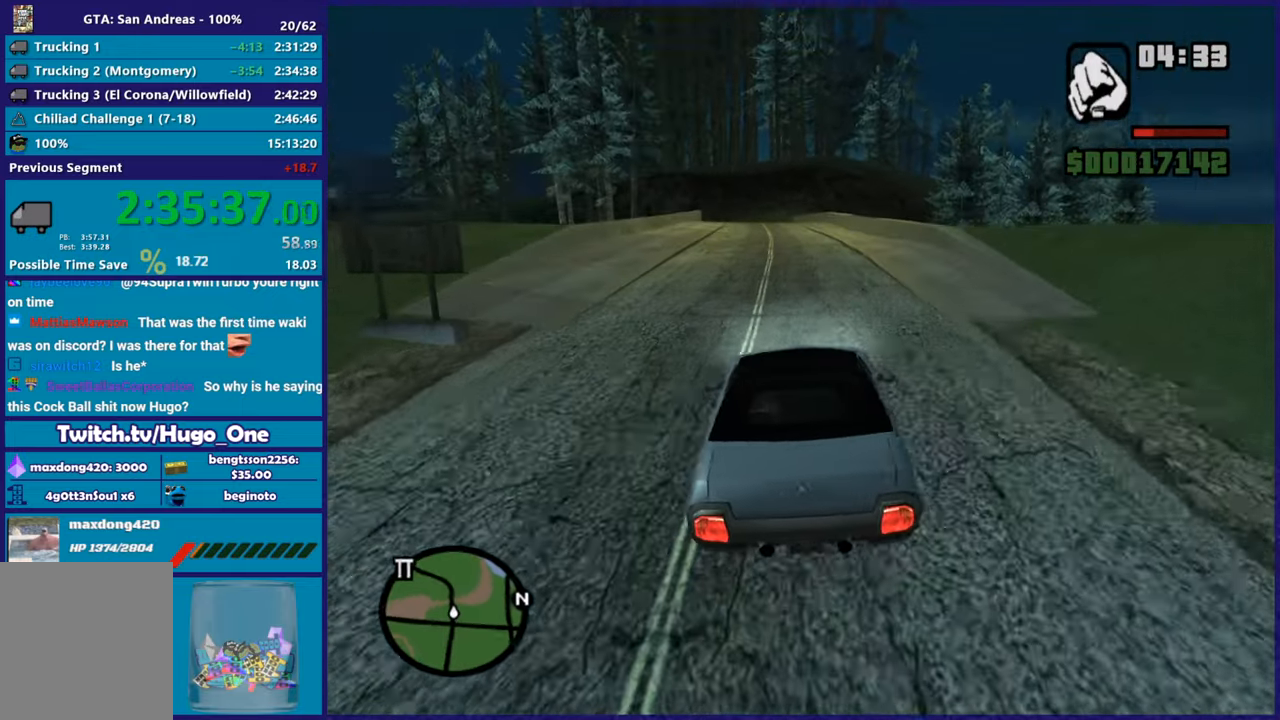
{"buttons": ["R2"], "left_stick": "center", "right_stick": "down-left", "button_events": []}
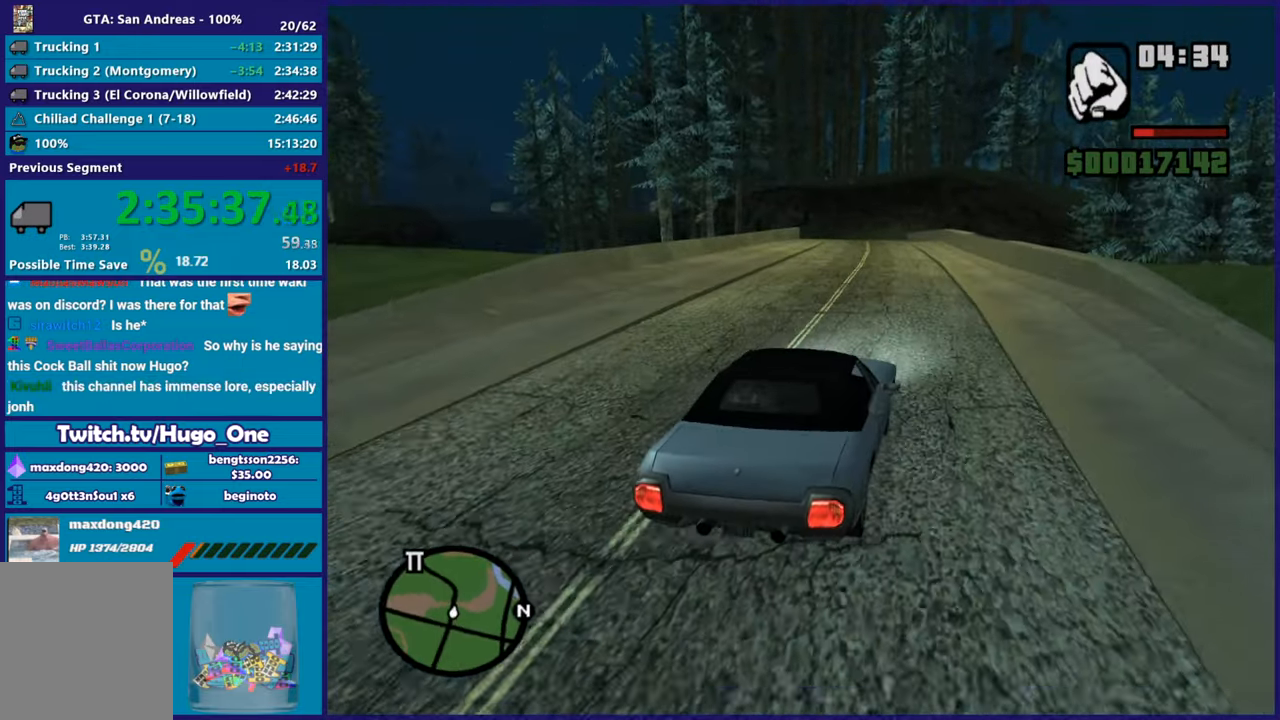
{"buttons": ["R2"], "left_stick": "center", "right_stick": "down-left", "button_events": []}
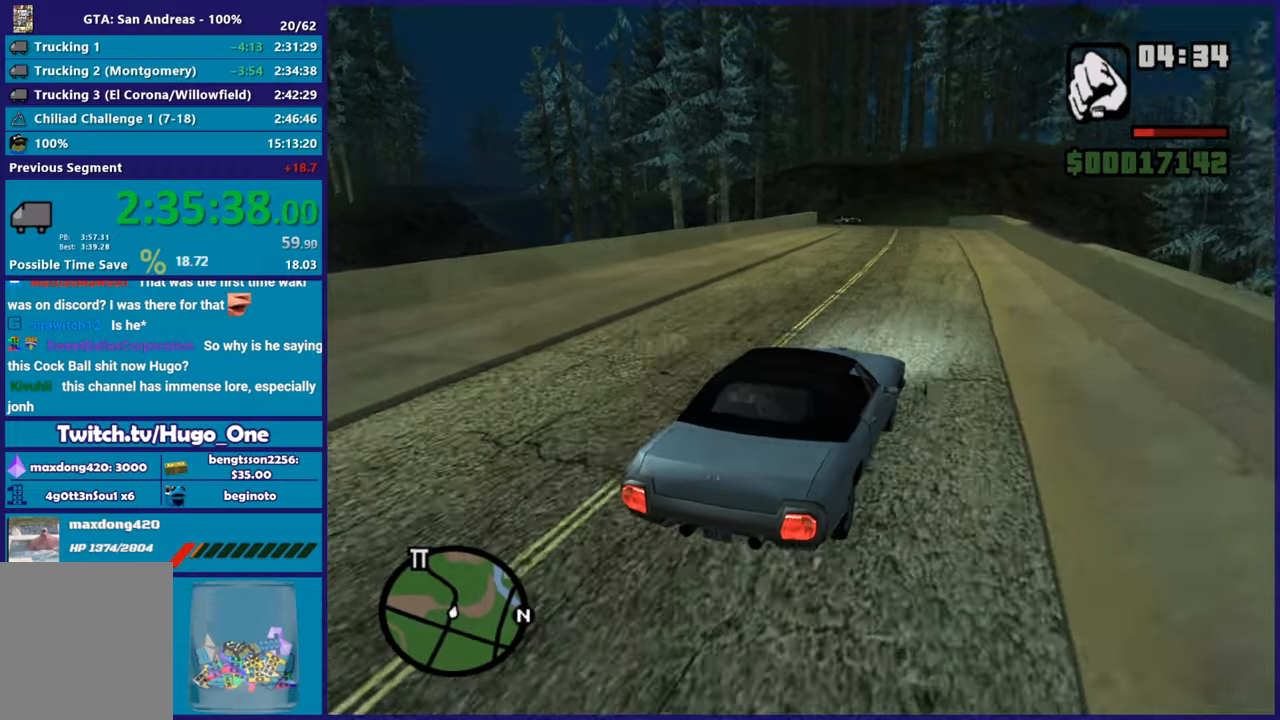
{"buttons": ["R2"], "left_stick": "center", "right_stick": "down-left", "button_events": []}
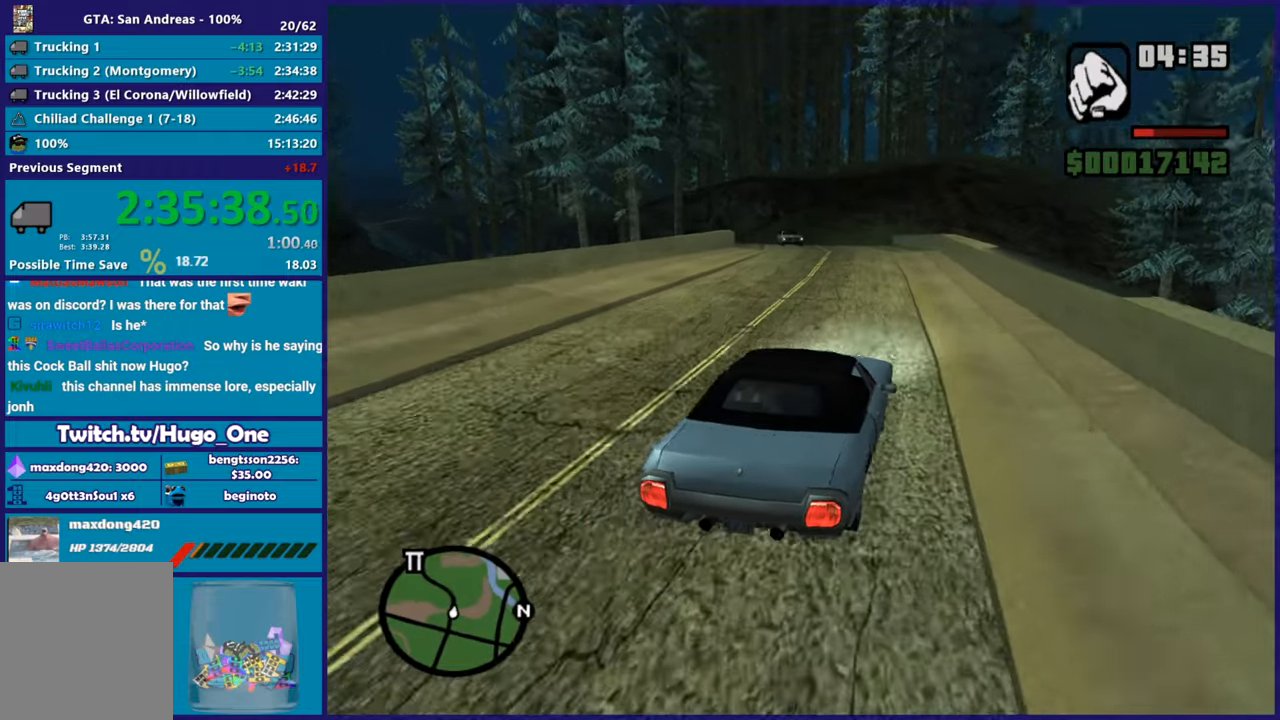
{"buttons": ["R2"], "left_stick": "up-left", "right_stick": "down-left", "button_events": []}
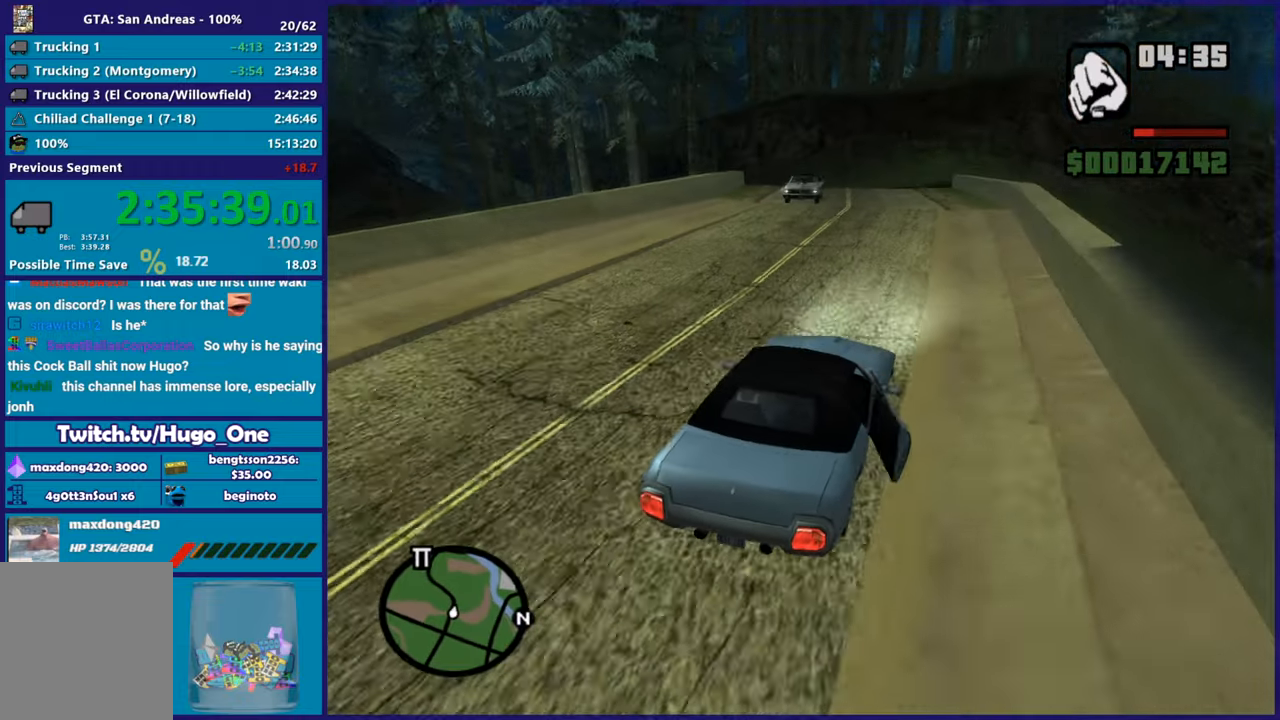
{"buttons": ["R2"], "left_stick": "center", "right_stick": "down-left", "button_events": []}
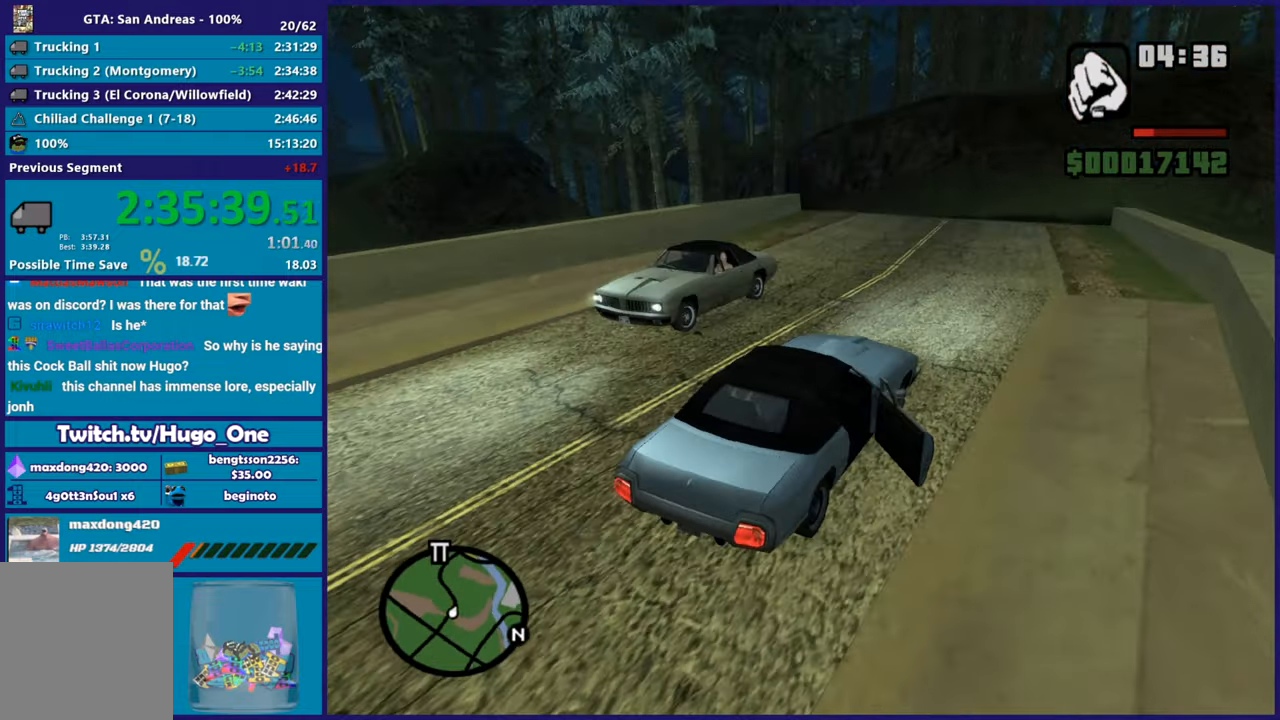
{"buttons": [], "left_stick": "up-left", "right_stick": "down-left", "button_events": [[283, "R2", "up"]]}
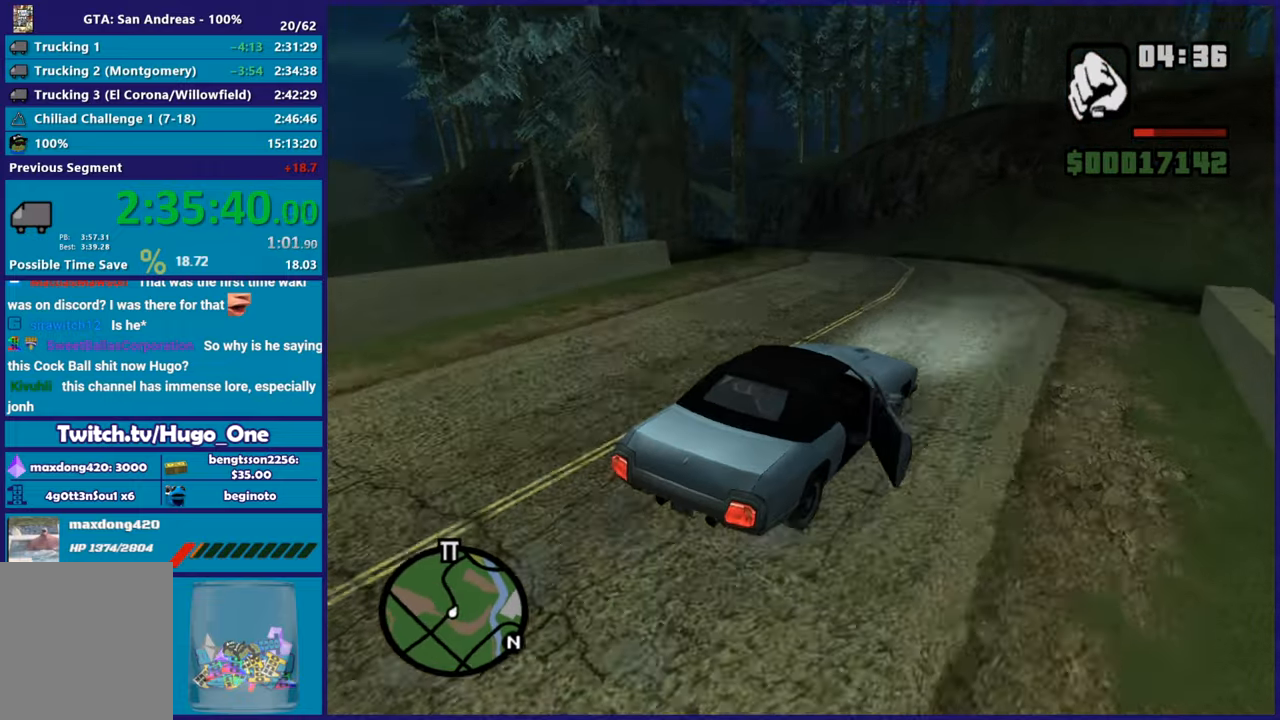
{"buttons": [], "left_stick": "up-left", "right_stick": "down-left", "button_events": []}
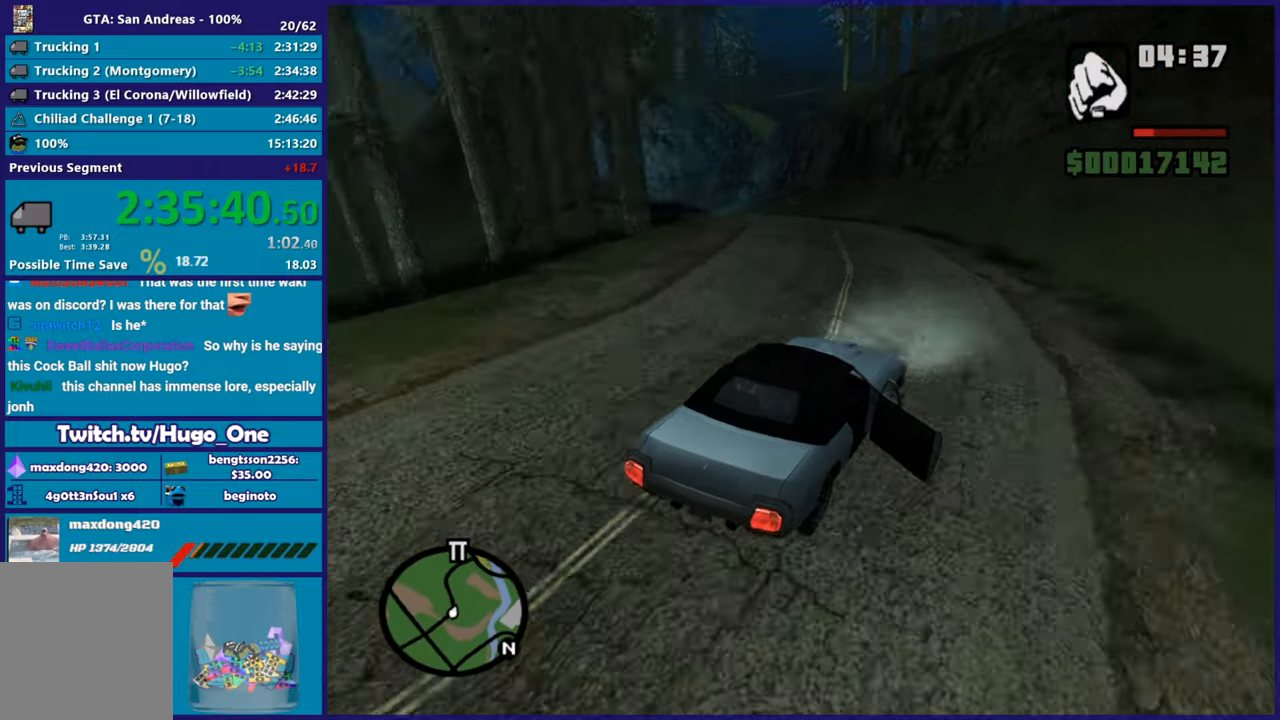
{"buttons": [], "left_stick": "left", "right_stick": "down-left", "button_events": [[66, "R2", "down"], [367, "R2", "up"]]}
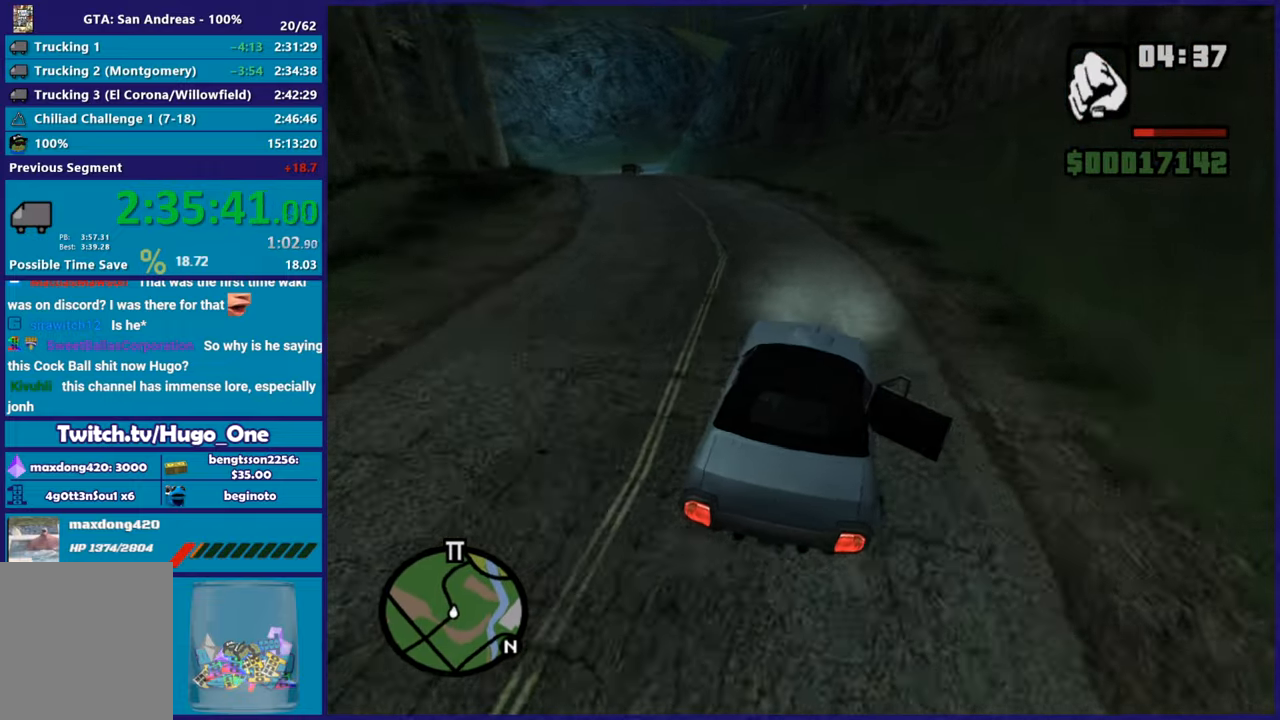
{"buttons": [], "left_stick": "up-left", "right_stick": "down", "button_events": []}
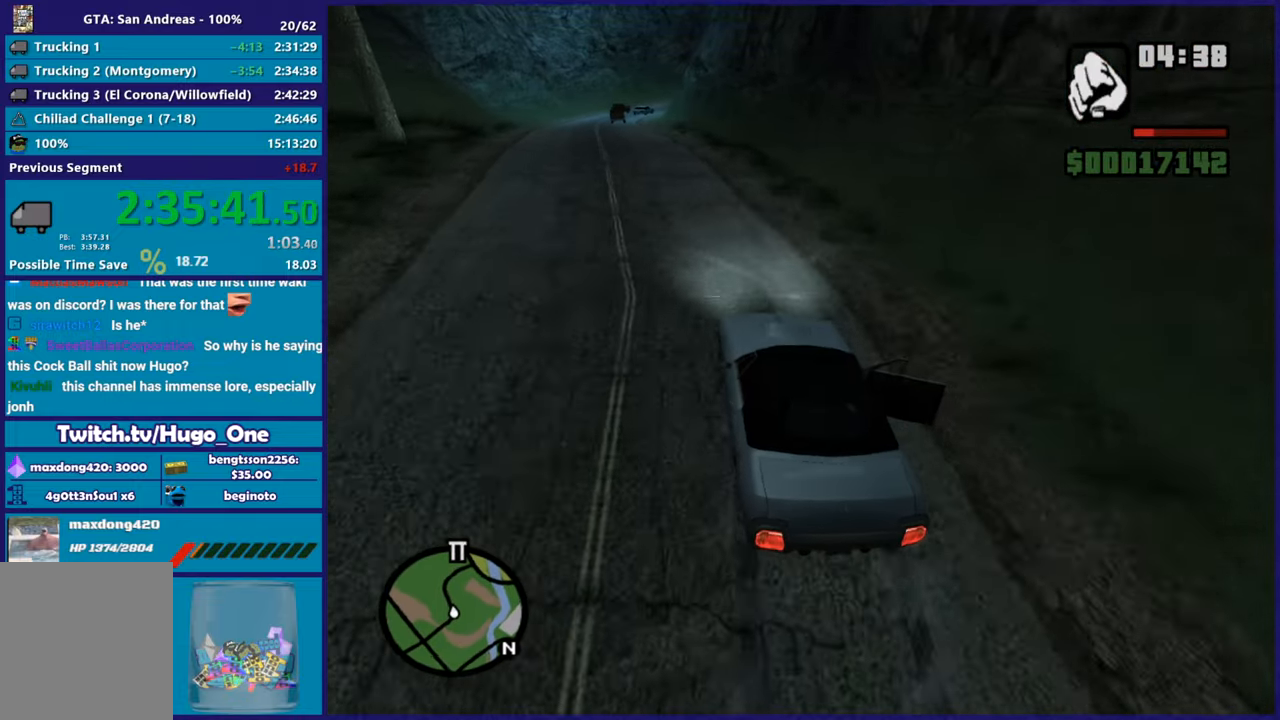
{"buttons": ["R2"], "left_stick": "right", "right_stick": "down-right", "button_events": [[66, "R2", "down"]]}
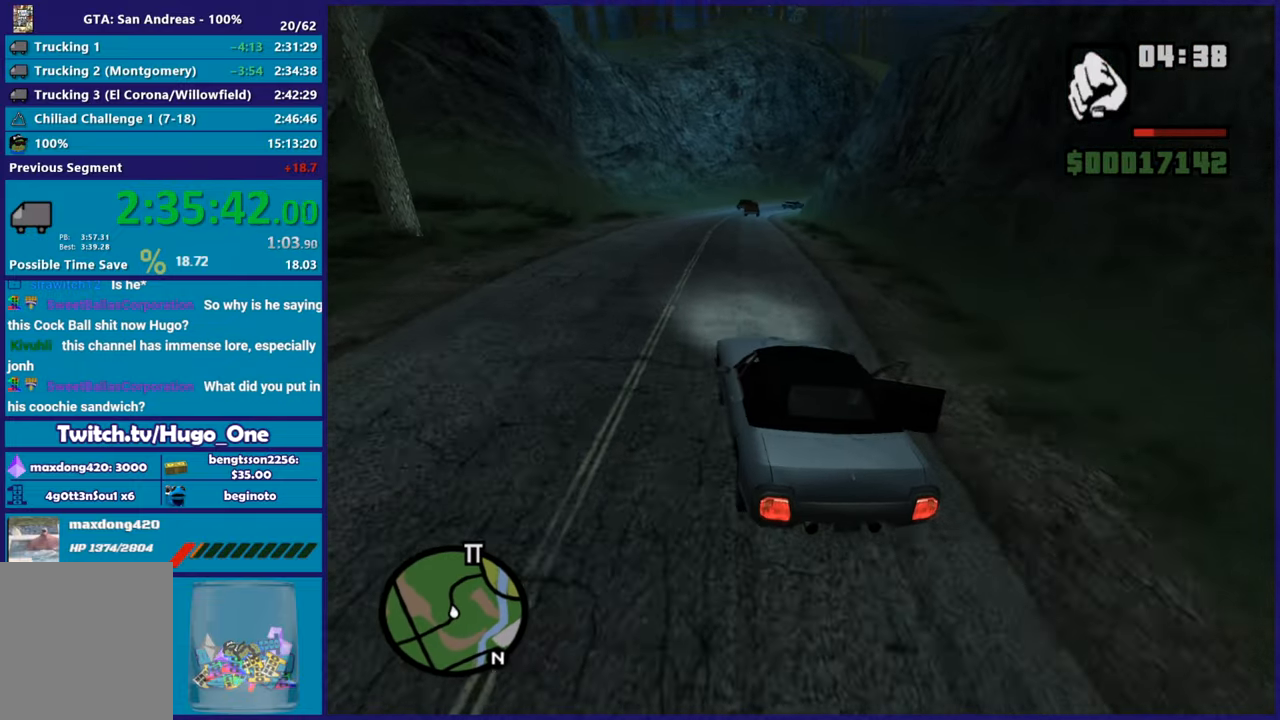
{"buttons": ["R2"], "left_stick": "right", "right_stick": "down-right", "button_events": []}